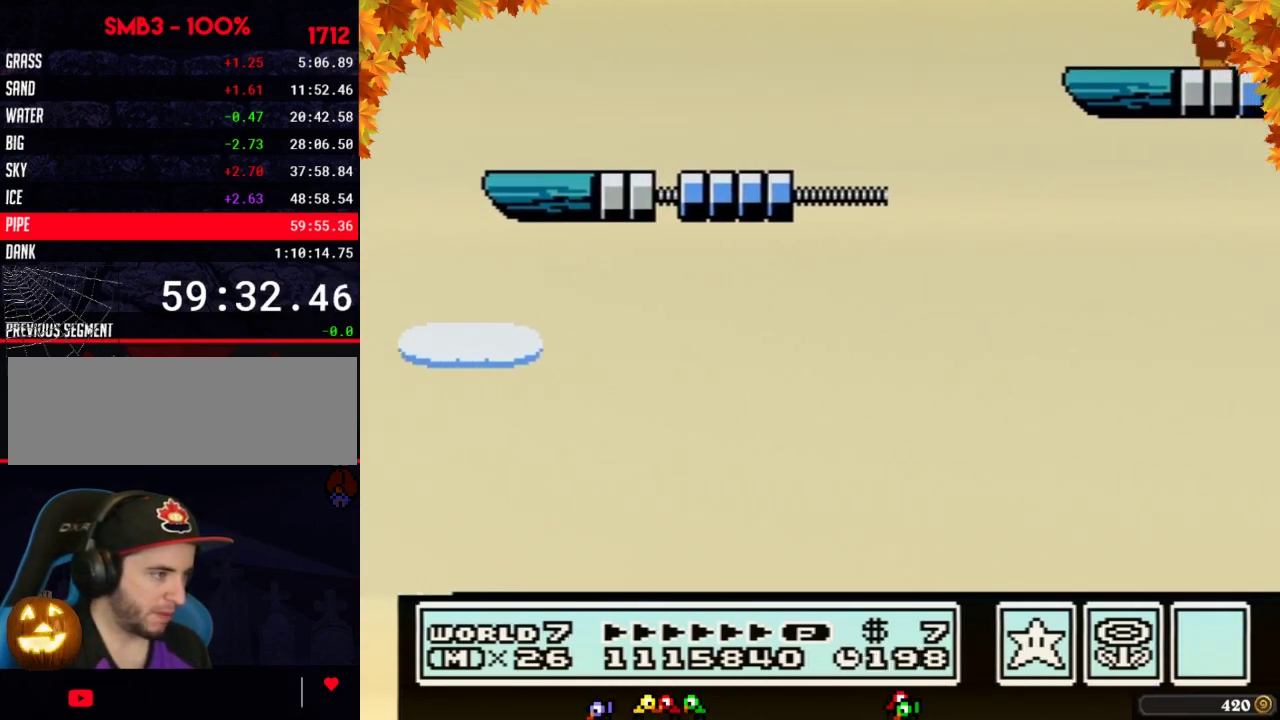
Gameplay with a controller (Nintendo layout); each line is a JSON object with the inputs held at the frame after it. "events" lists button and stick changes between this image and that frame as [ms after this image, input, new state], when the widget could be followed in between. Not read: L3 R3.
{"buttons": [], "events": [[17, "B", "down"], [117, "B", "up"], [183, "B", "down"], [267, "B", "up"], [367, "B", "down"], [483, "B", "up"]]}
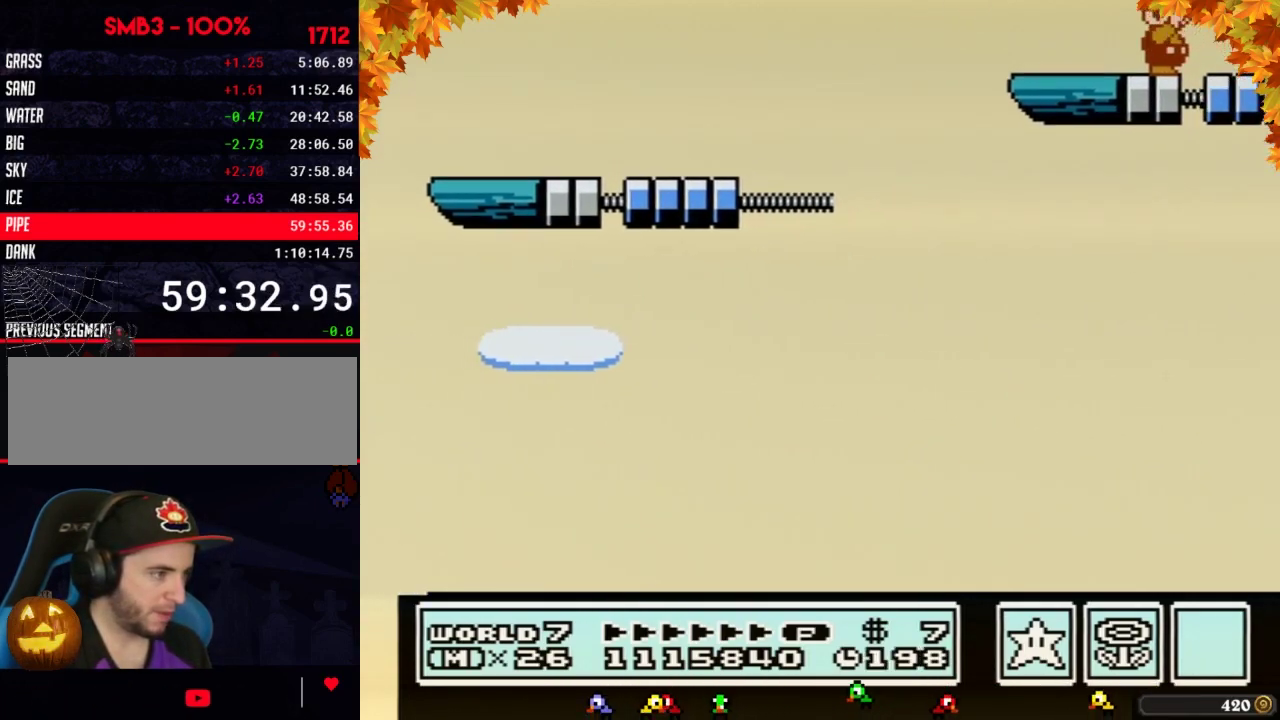
{"buttons": ["B"], "events": [[83, "B", "down"], [183, "B", "up"], [267, "B", "down"], [400, "B", "up"], [500, "B", "down"]]}
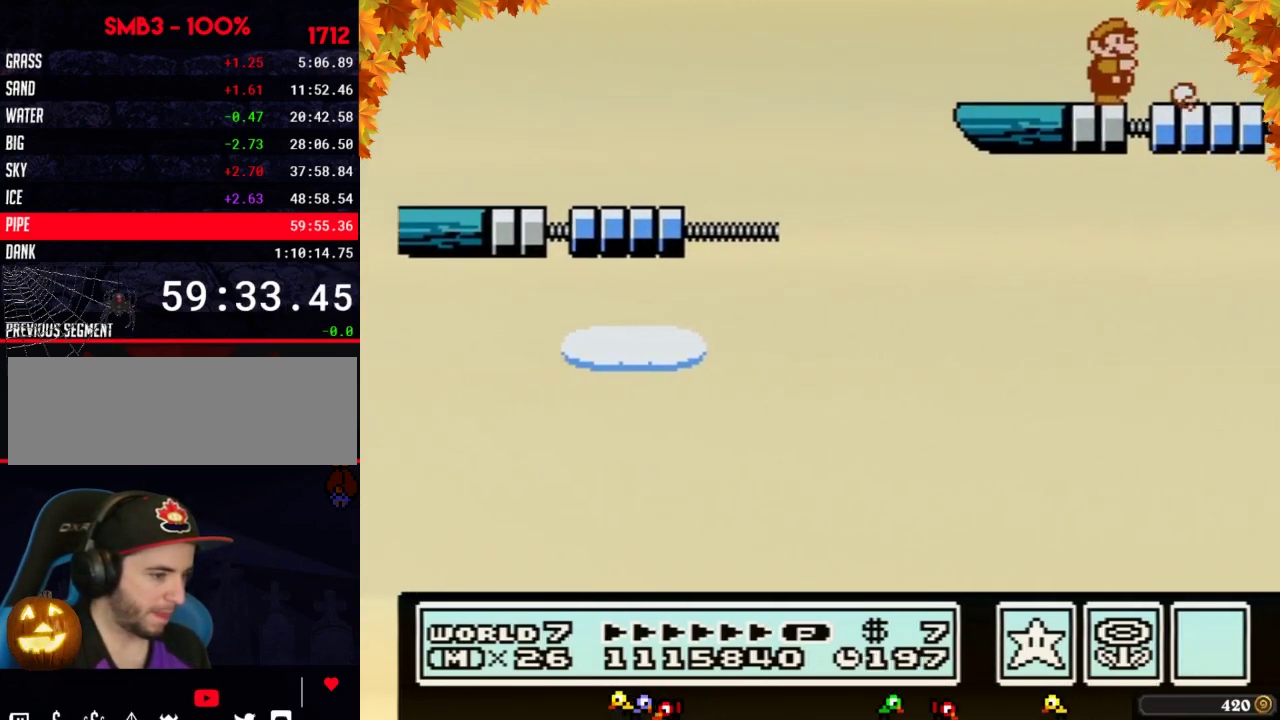
{"buttons": [], "events": [[83, "B", "up"], [183, "B", "down"], [267, "B", "up"], [367, "B", "down"], [467, "B", "up"]]}
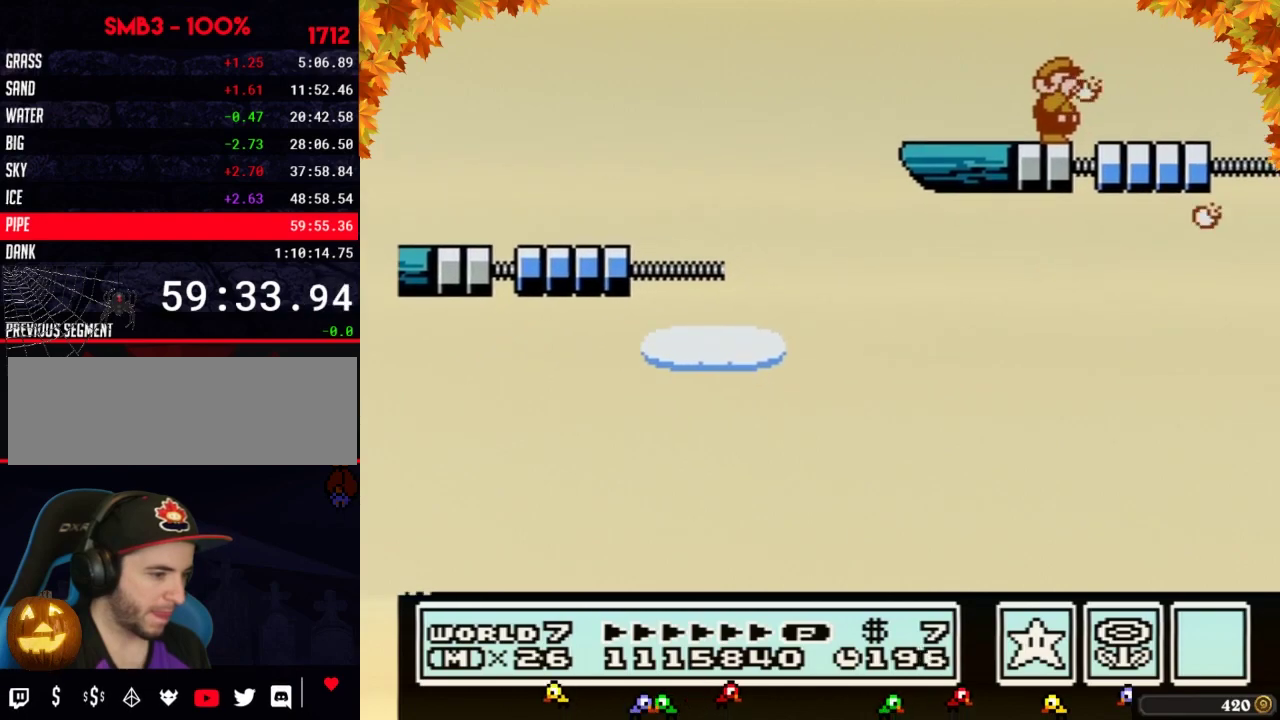
{"buttons": ["B"], "events": [[50, "B", "down"], [150, "B", "up"], [250, "B", "down"], [333, "B", "up"], [433, "B", "down"]]}
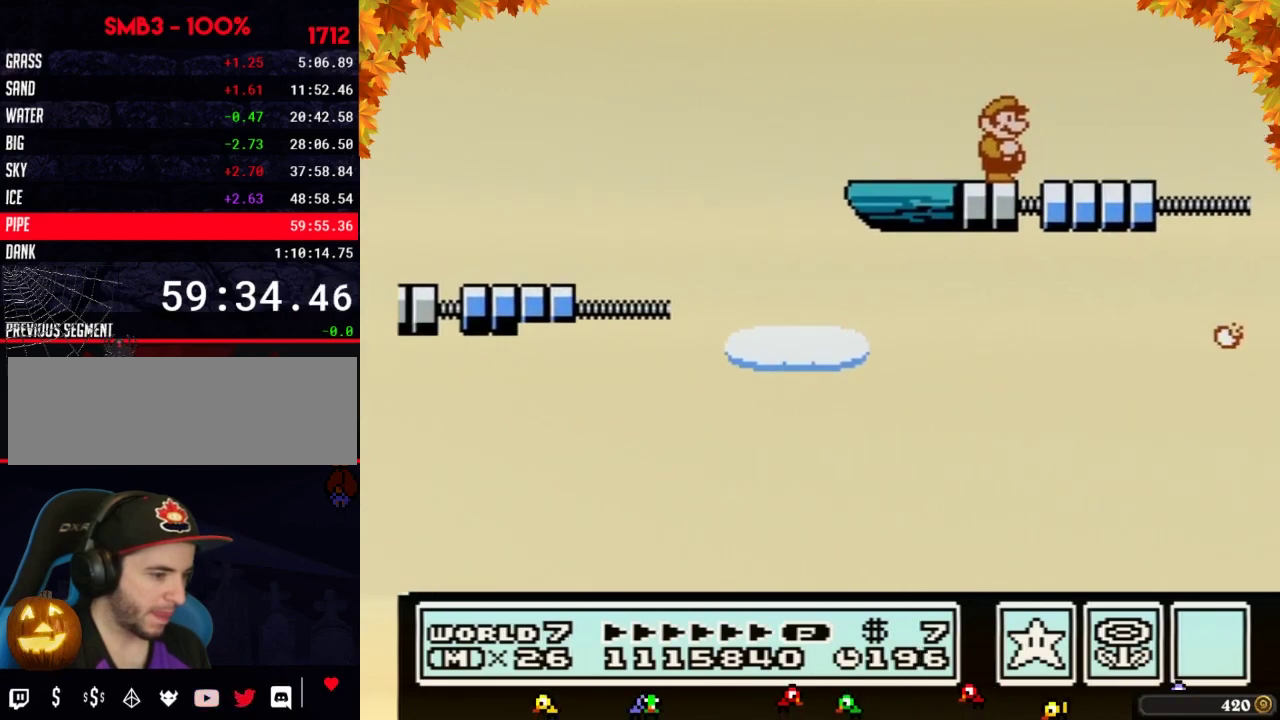
{"buttons": ["B"], "events": [[17, "B", "up"], [117, "B", "down"], [217, "B", "up"], [300, "B", "down"], [433, "B", "up"], [500, "B", "down"]]}
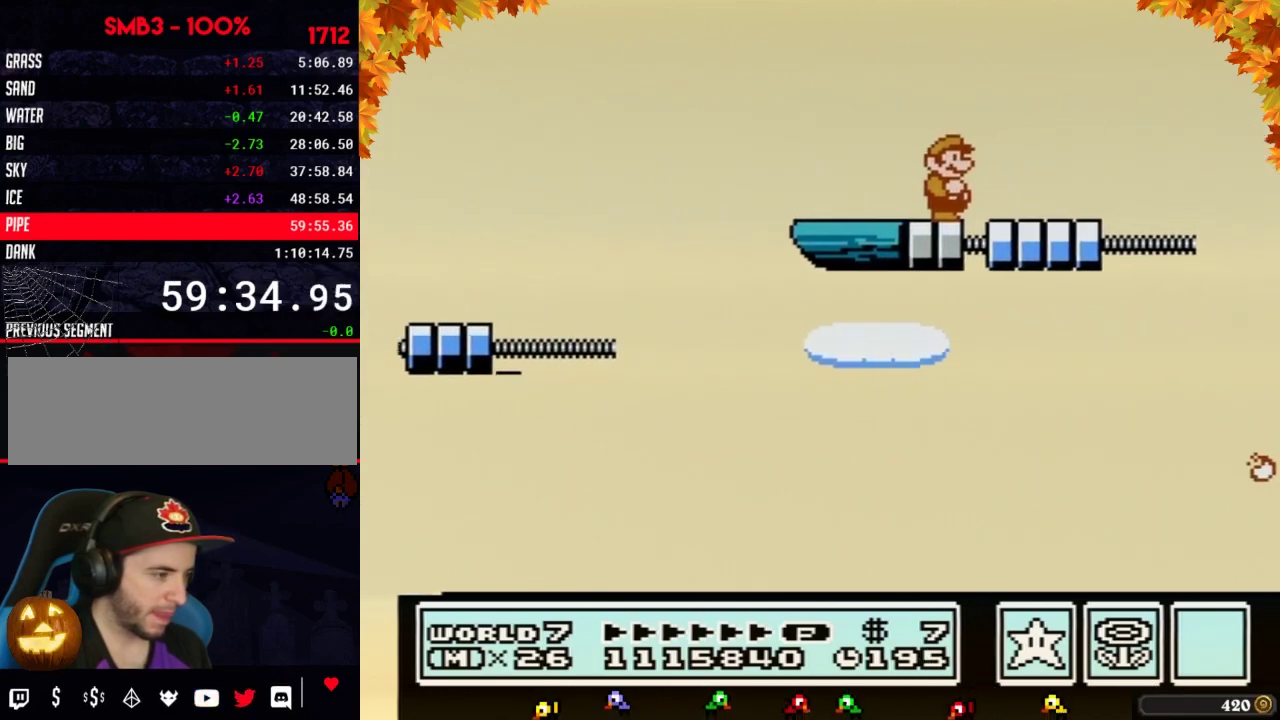
{"buttons": [], "events": [[83, "B", "up"], [183, "B", "down"], [267, "B", "up"], [367, "B", "down"], [500, "B", "up"]]}
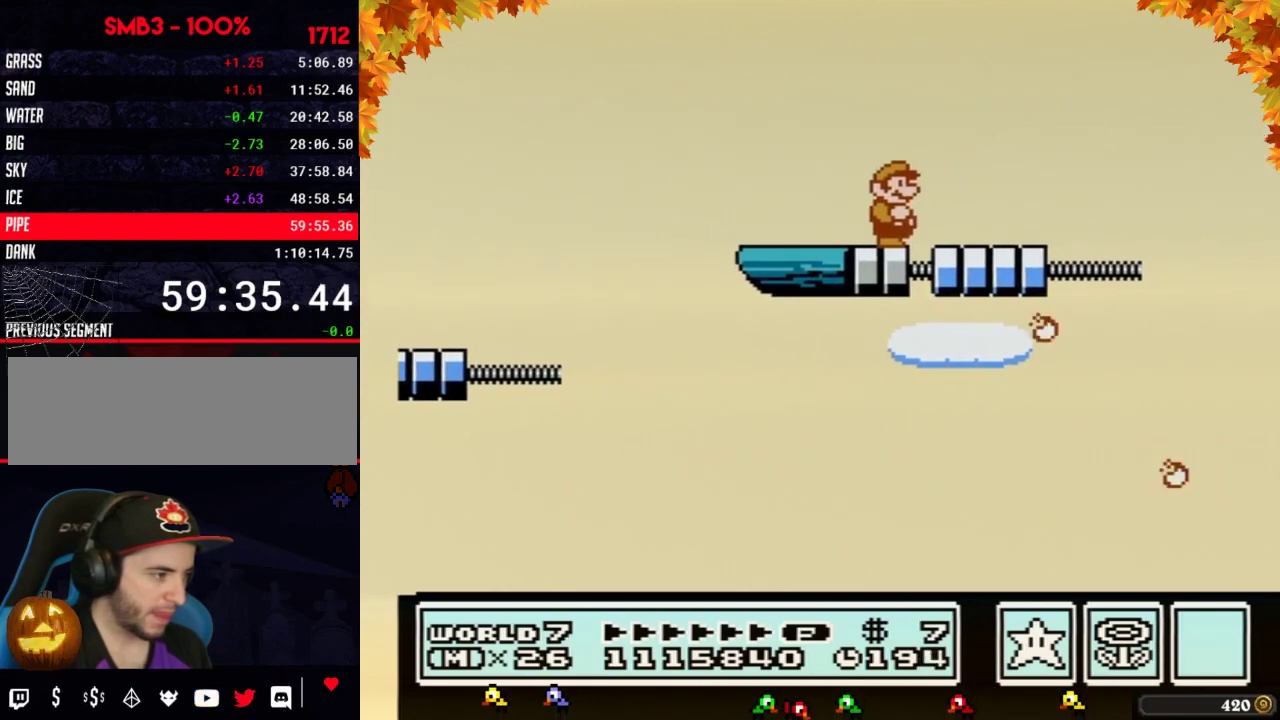
{"buttons": ["DPAD_DOWN"], "events": [[50, "B", "down"], [183, "B", "up"], [250, "B", "down"], [367, "B", "up"], [433, "DPAD_DOWN", "down"]]}
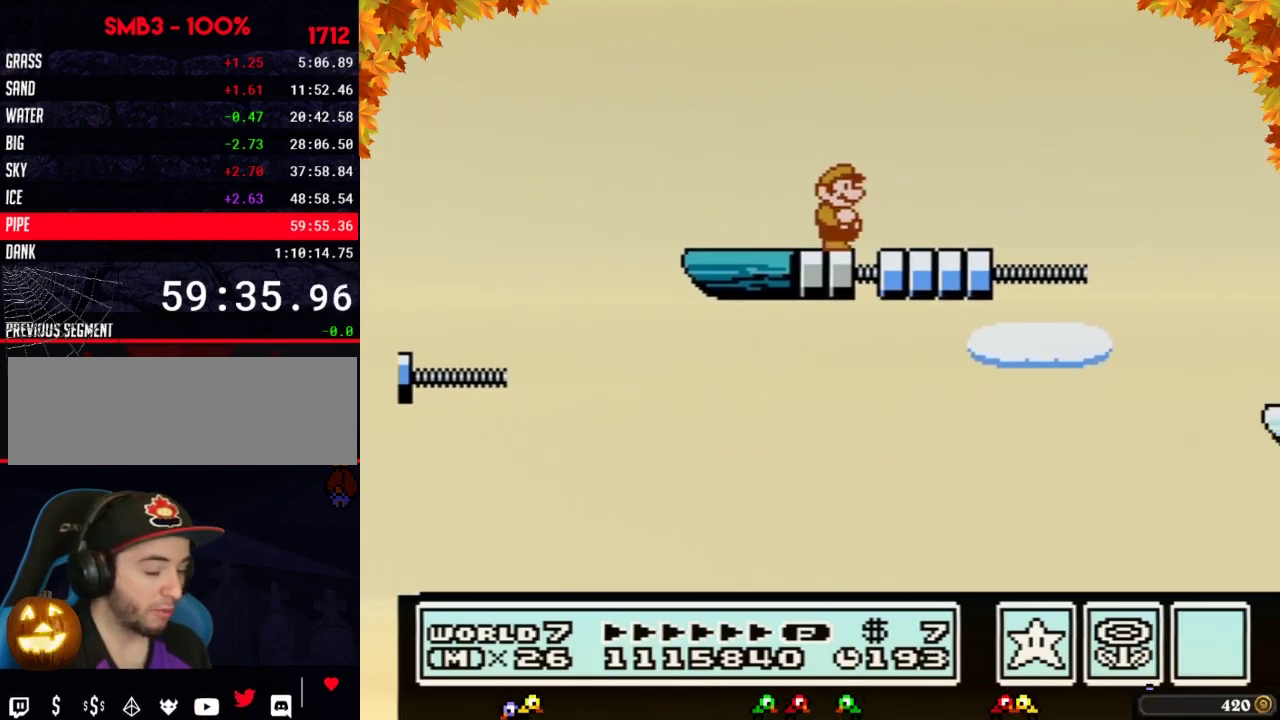
{"buttons": [], "events": [[50, "DPAD_DOWN", "up"], [150, "DPAD_DOWN", "down"], [267, "DPAD_DOWN", "up"], [367, "DPAD_DOWN", "down"], [467, "DPAD_DOWN", "up"]]}
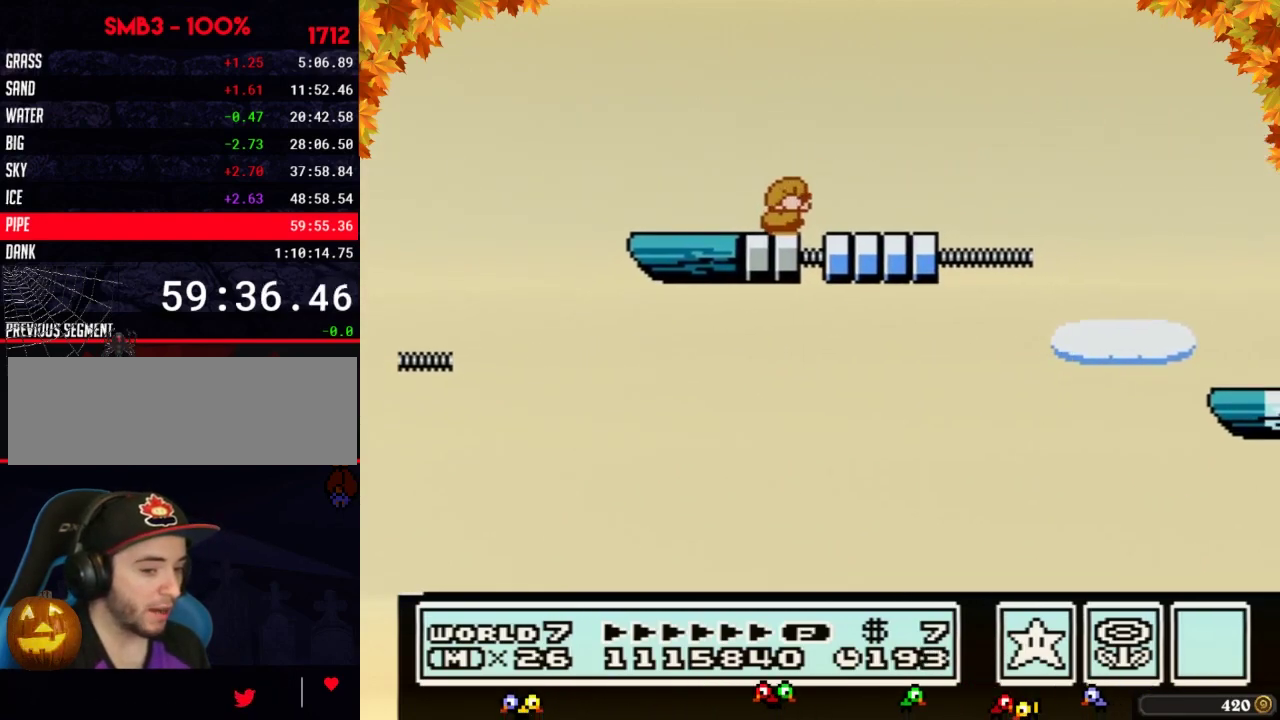
{"buttons": ["DPAD_DOWN"], "events": [[50, "DPAD_DOWN", "down"], [150, "DPAD_DOWN", "up"], [233, "DPAD_DOWN", "down"], [333, "DPAD_DOWN", "up"], [433, "DPAD_DOWN", "down"]]}
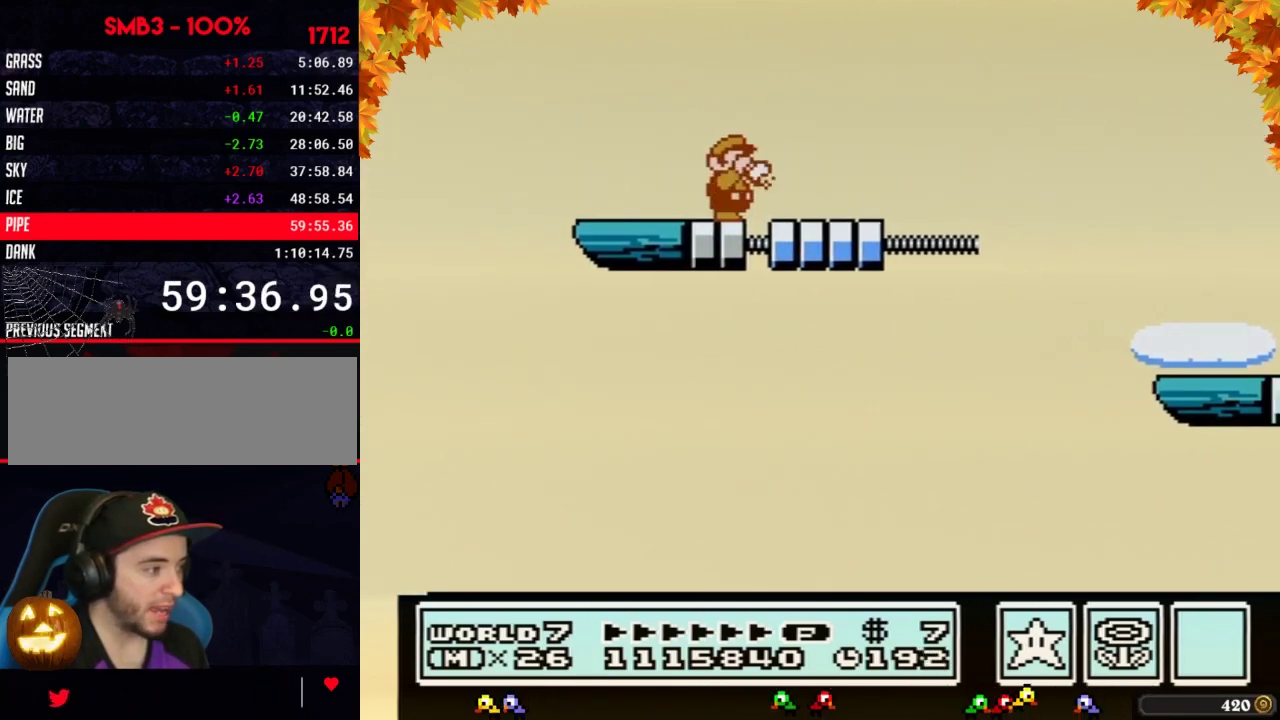
{"buttons": ["B"], "events": [[33, "DPAD_DOWN", "up"], [50, "B", "down"], [250, "A", "down"], [250, "DPAD_RIGHT", "down"], [300, "A", "up"], [433, "DPAD_RIGHT", "up"]]}
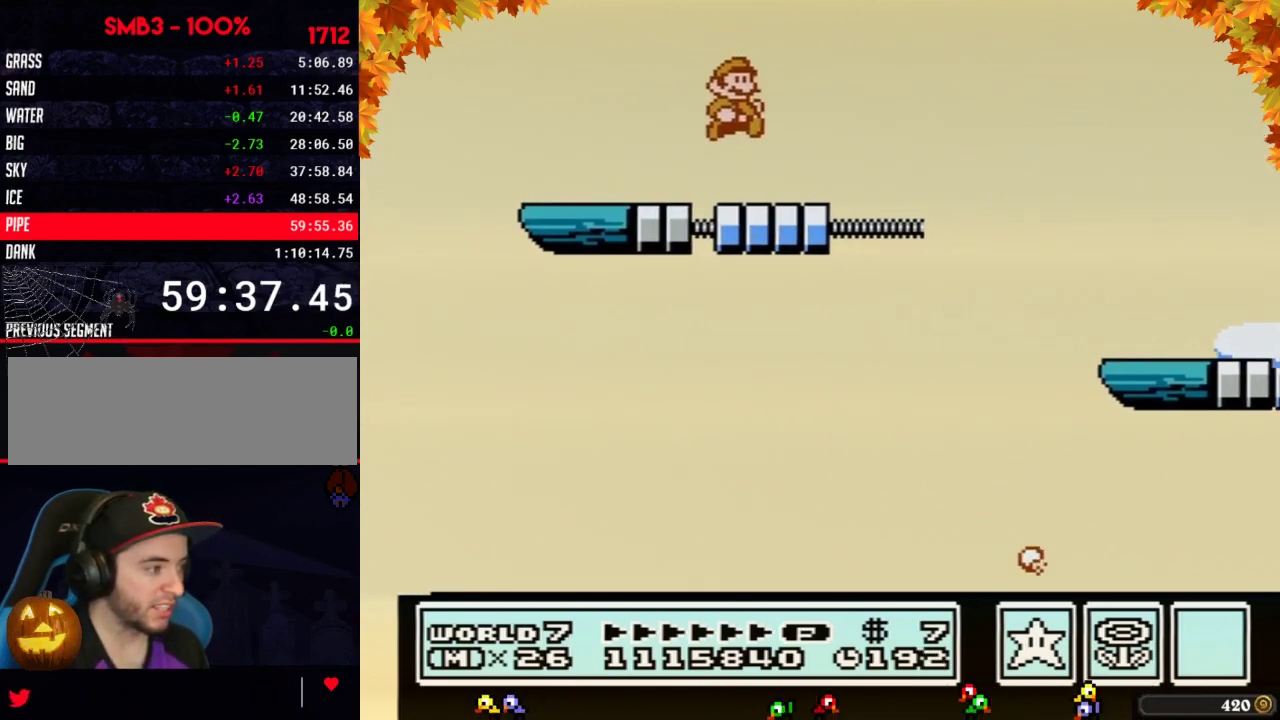
{"buttons": ["B", "DPAD_RIGHT"], "events": [[17, "DPAD_RIGHT", "down"], [267, "A", "down"], [400, "A", "up"]]}
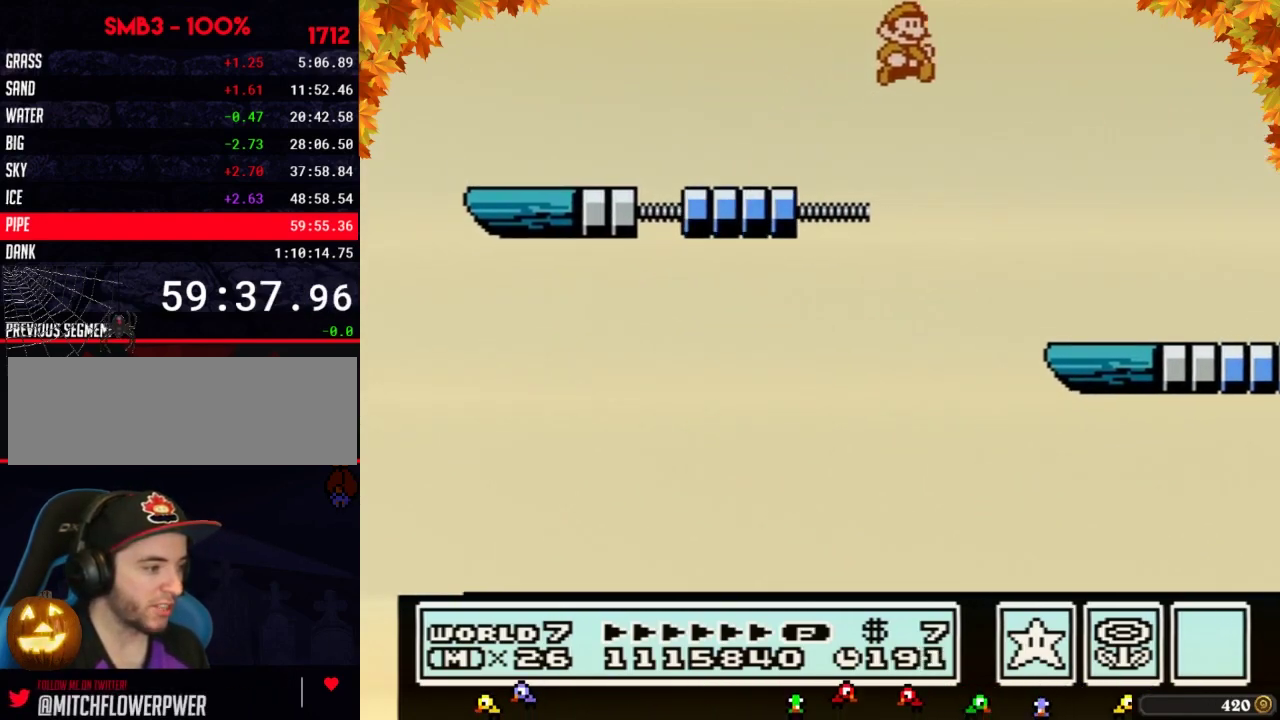
{"buttons": ["B", "DPAD_LEFT"], "events": [[217, "DPAD_RIGHT", "up"], [300, "DPAD_LEFT", "down"]]}
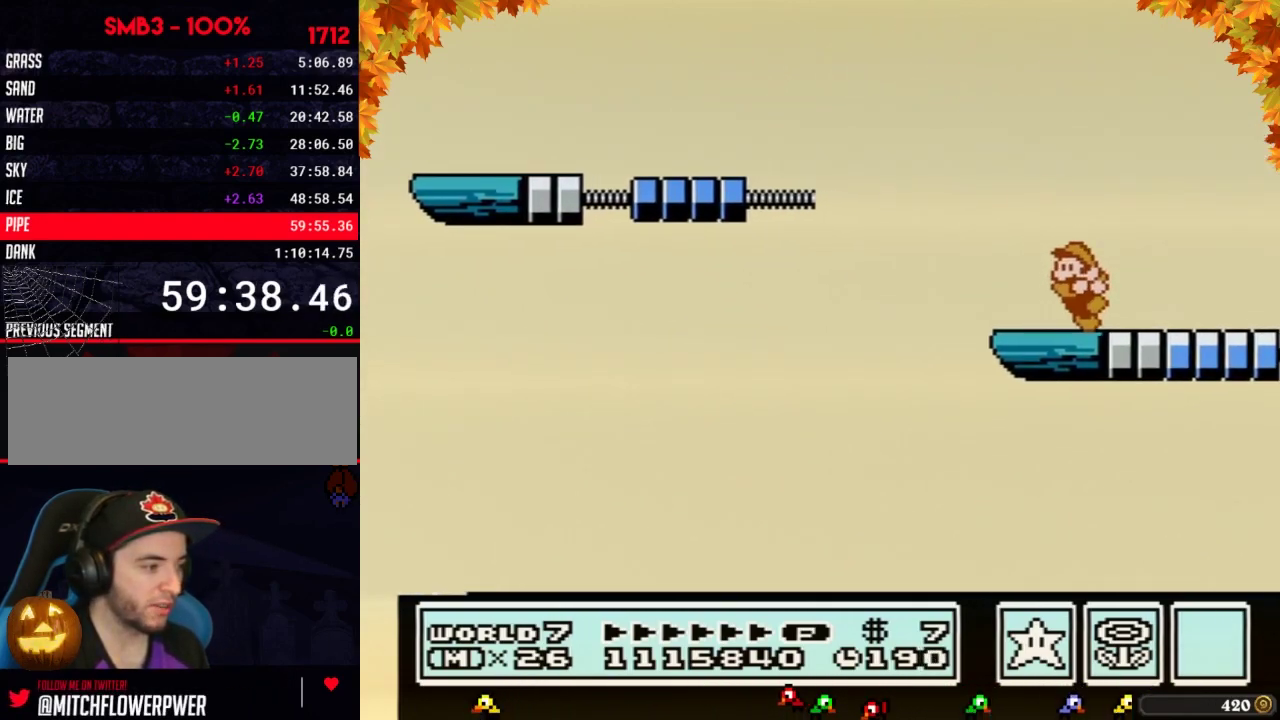
{"buttons": [], "events": [[17, "B", "up"], [217, "DPAD_LEFT", "up"], [267, "DPAD_RIGHT", "down"], [367, "DPAD_RIGHT", "up"]]}
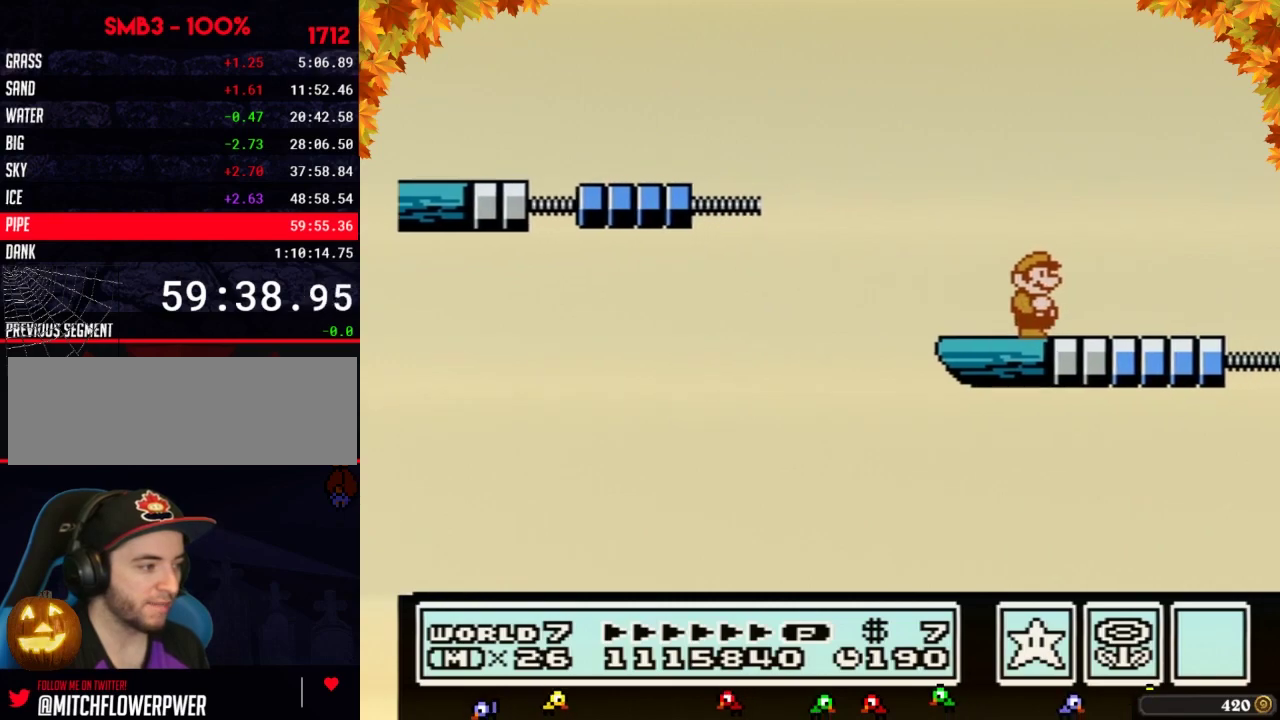
{"buttons": [], "events": []}
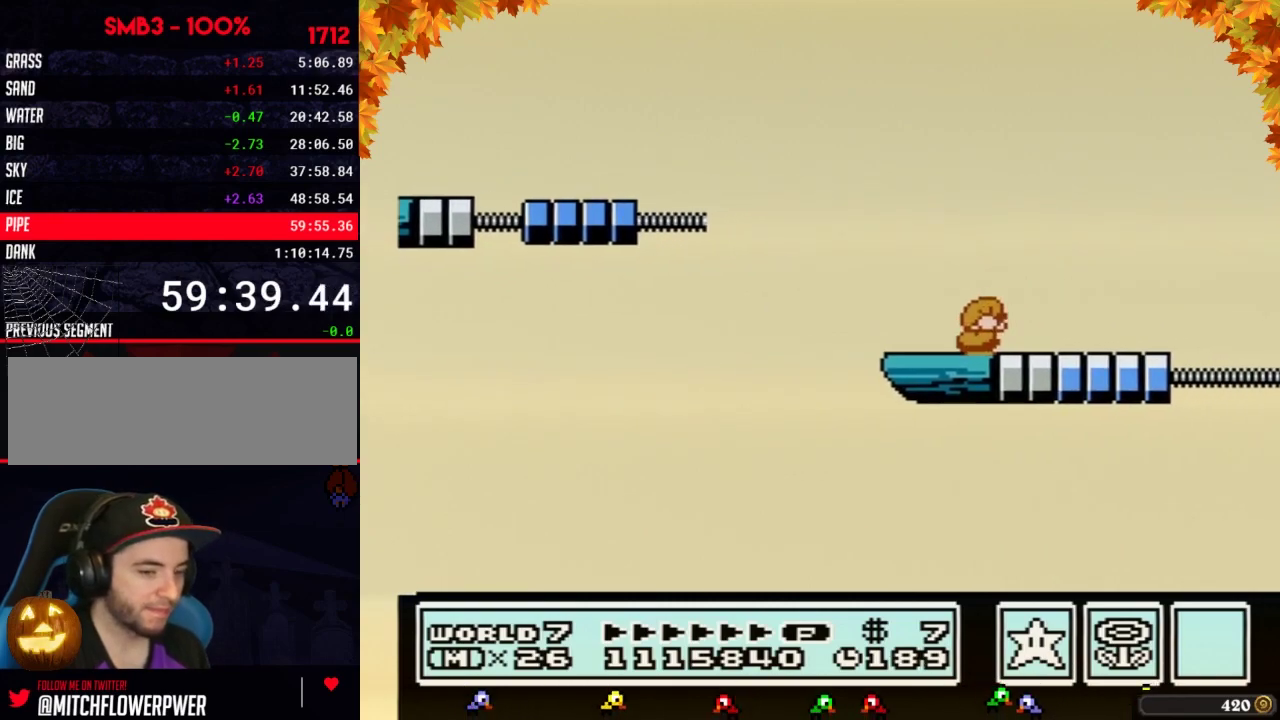
{"buttons": [], "events": [[33, "DPAD_DOWN", "down"], [150, "DPAD_DOWN", "up"], [267, "DPAD_DOWN", "down"], [400, "DPAD_DOWN", "up"]]}
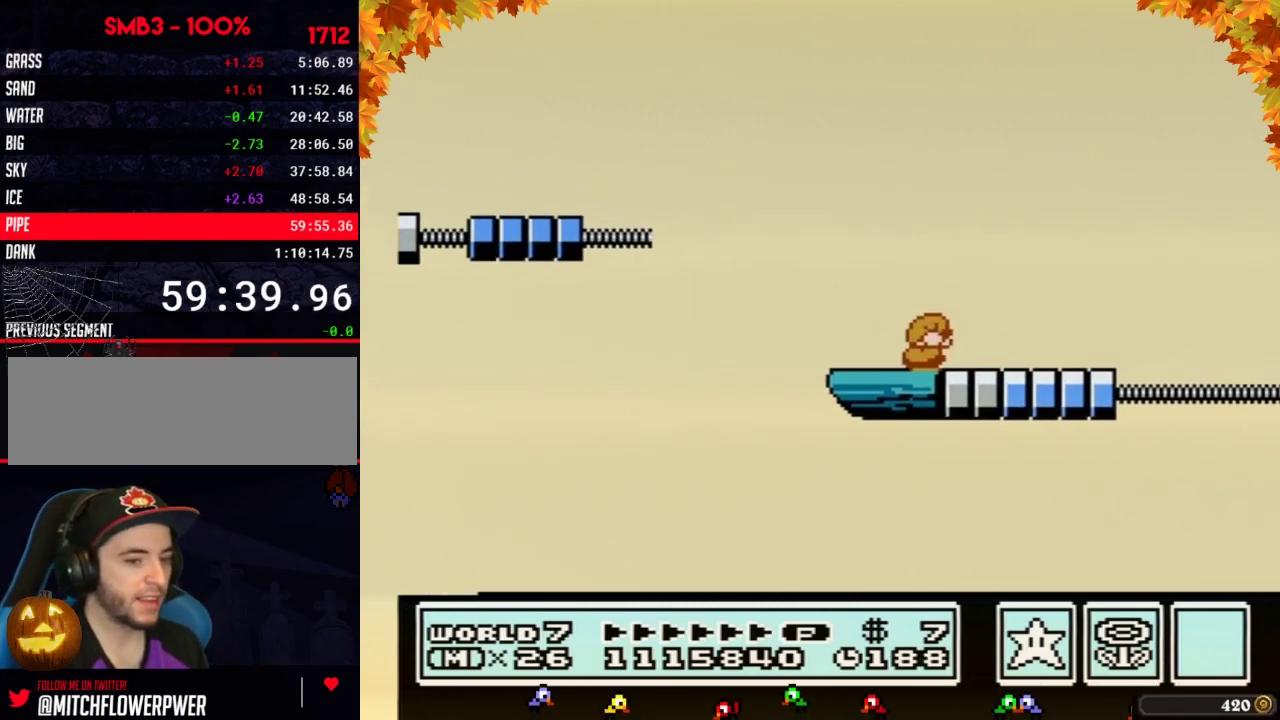
{"buttons": [], "events": [[50, "DPAD_DOWN", "down"], [183, "DPAD_DOWN", "up"], [333, "DPAD_DOWN", "down"], [467, "DPAD_DOWN", "up"]]}
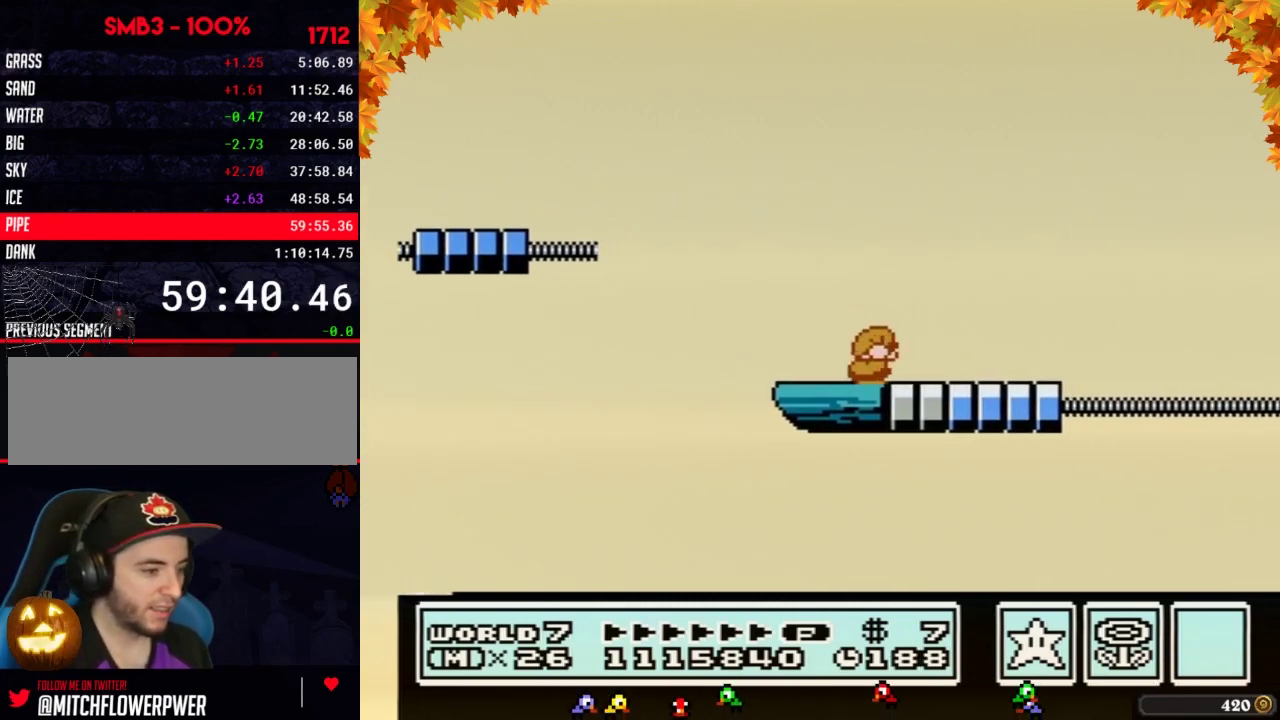
{"buttons": ["DPAD_DOWN"], "events": [[50, "DPAD_DOWN", "down"], [183, "DPAD_DOWN", "up"], [283, "DPAD_DOWN", "down"], [367, "DPAD_DOWN", "up"], [467, "DPAD_DOWN", "down"]]}
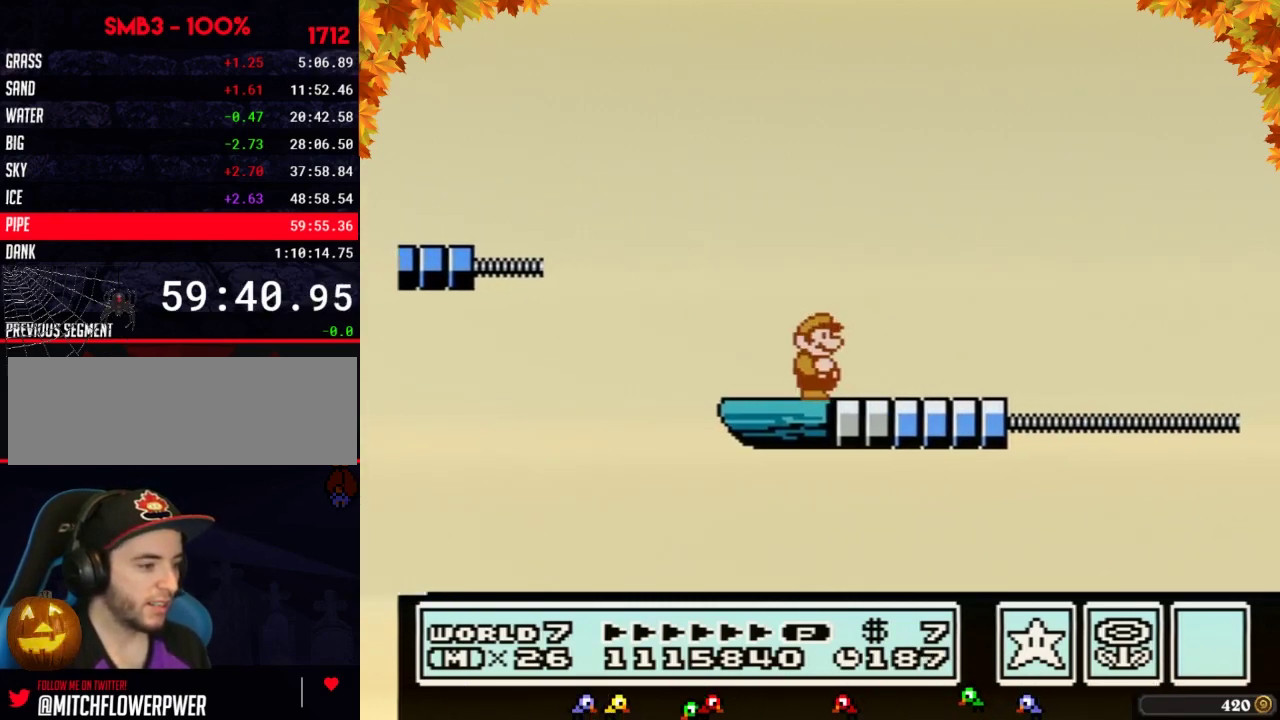
{"buttons": ["B"], "events": [[83, "DPAD_DOWN", "up"], [183, "DPAD_DOWN", "down"], [300, "B", "down"], [300, "DPAD_DOWN", "up"]]}
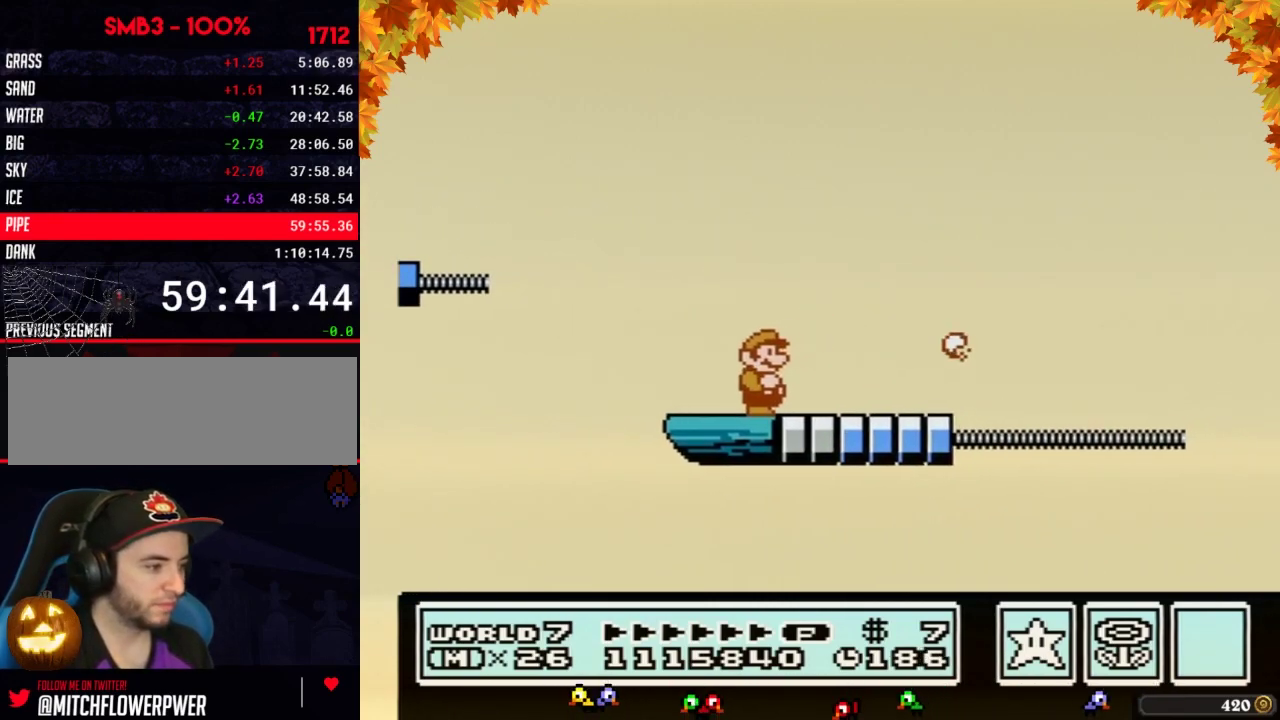
{"buttons": ["B"], "events": []}
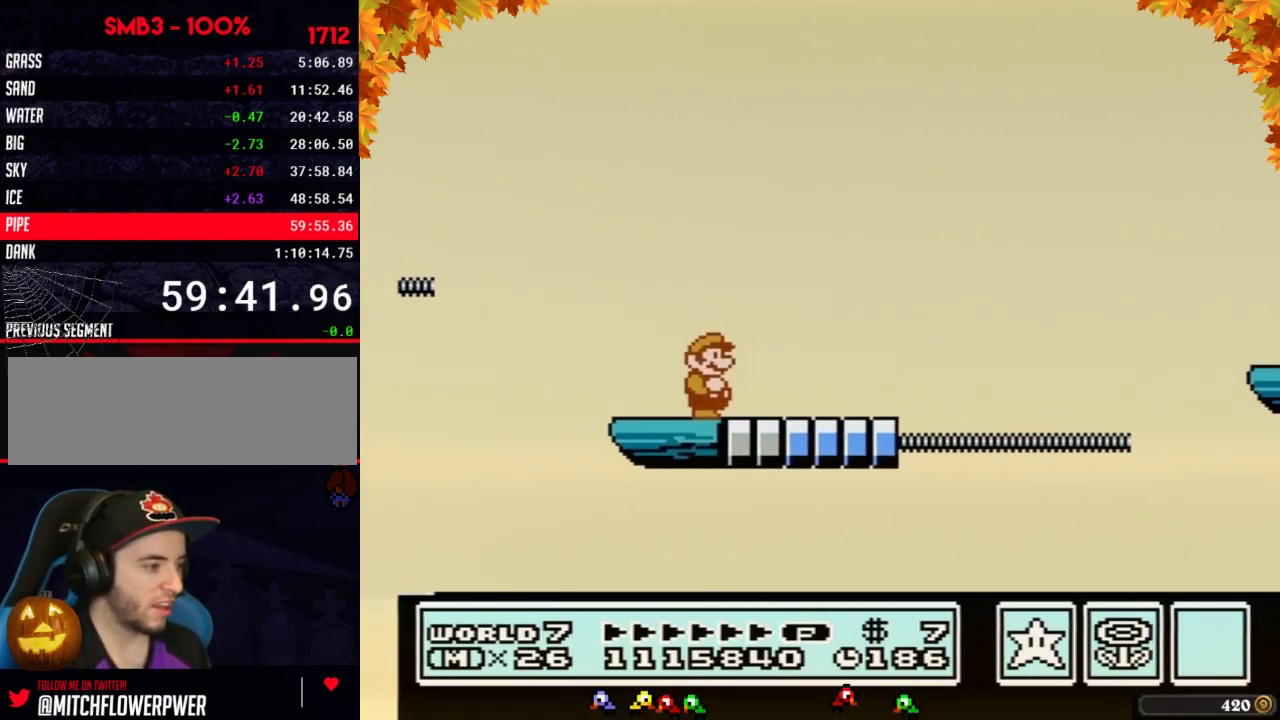
{"buttons": ["B", "DPAD_RIGHT"], "events": [[233, "DPAD_RIGHT", "down"], [300, "A", "down"], [367, "A", "up"]]}
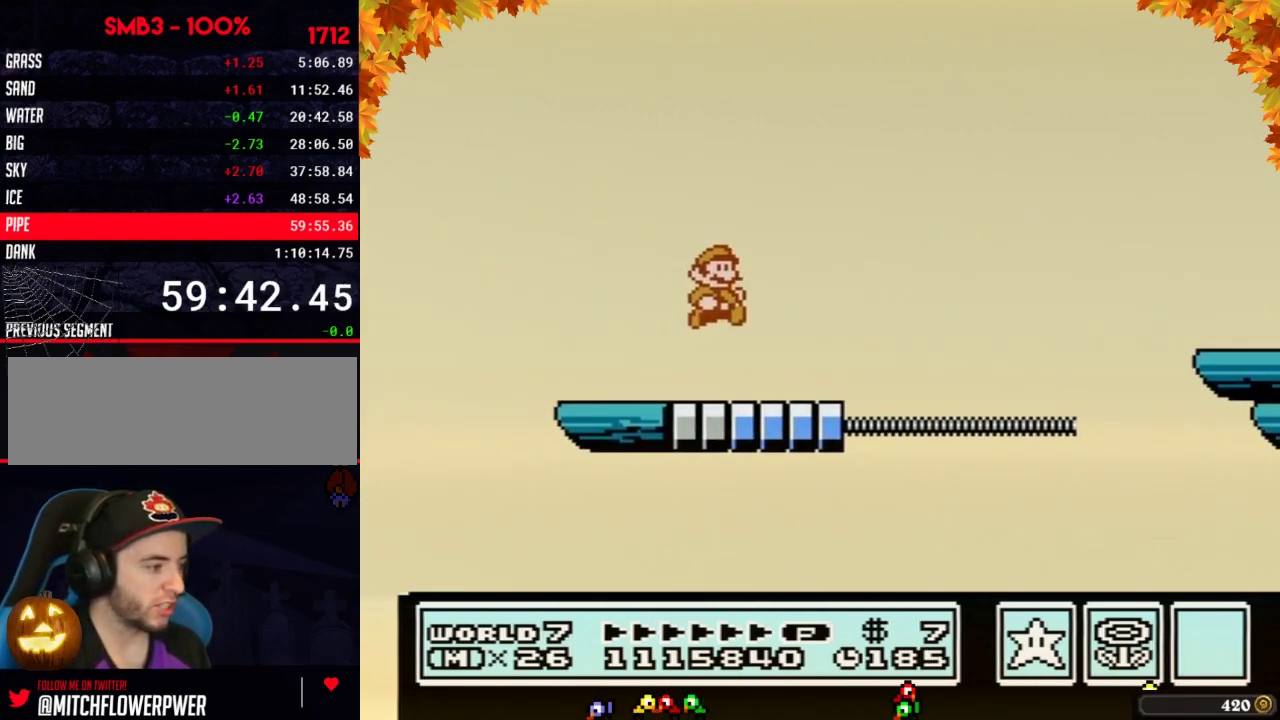
{"buttons": ["A", "B", "DPAD_RIGHT"], "events": [[333, "A", "down"]]}
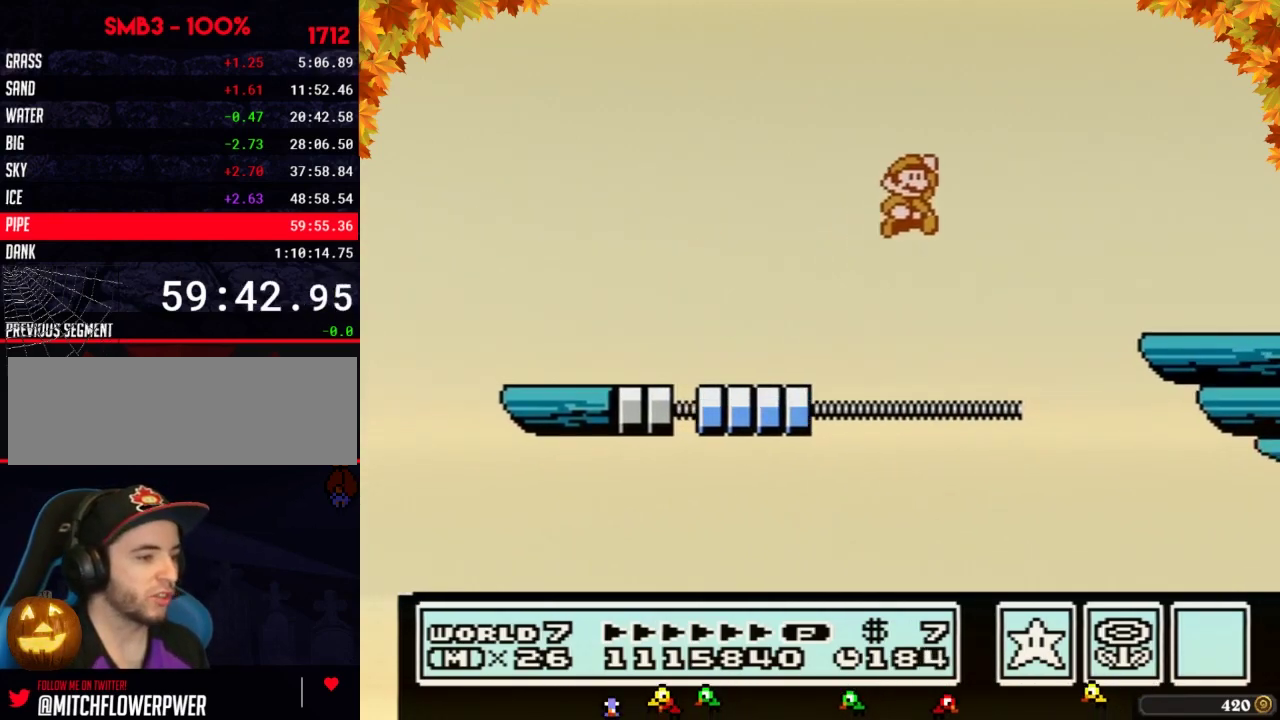
{"buttons": [], "events": [[333, "A", "up"], [333, "B", "up"], [333, "DPAD_RIGHT", "up"]]}
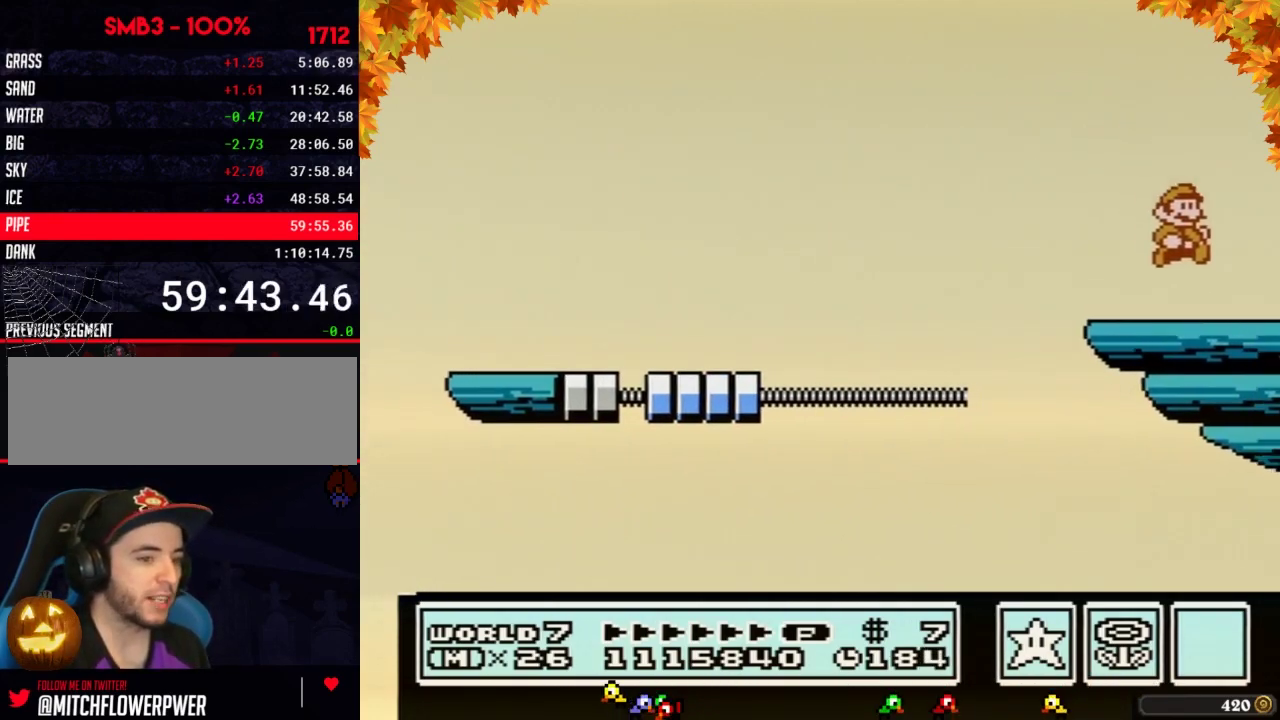
{"buttons": [], "events": []}
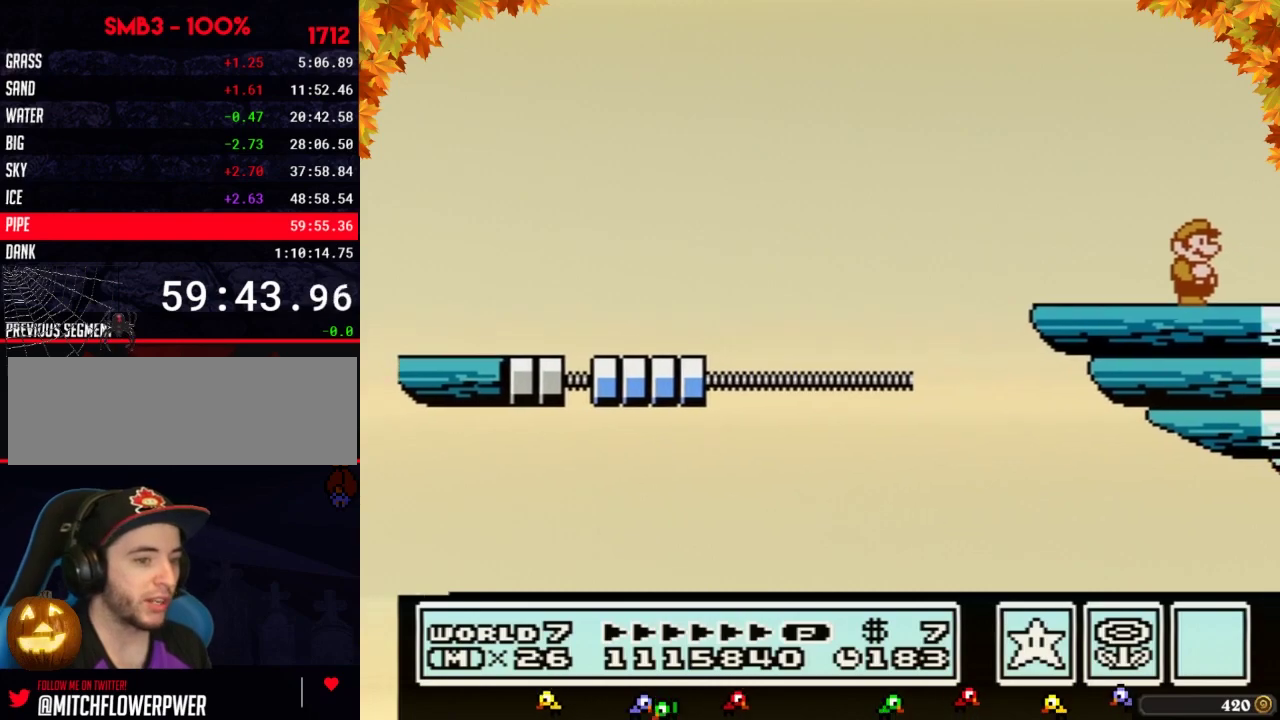
{"buttons": ["DPAD_RIGHT"], "events": [[50, "DPAD_RIGHT", "down"]]}
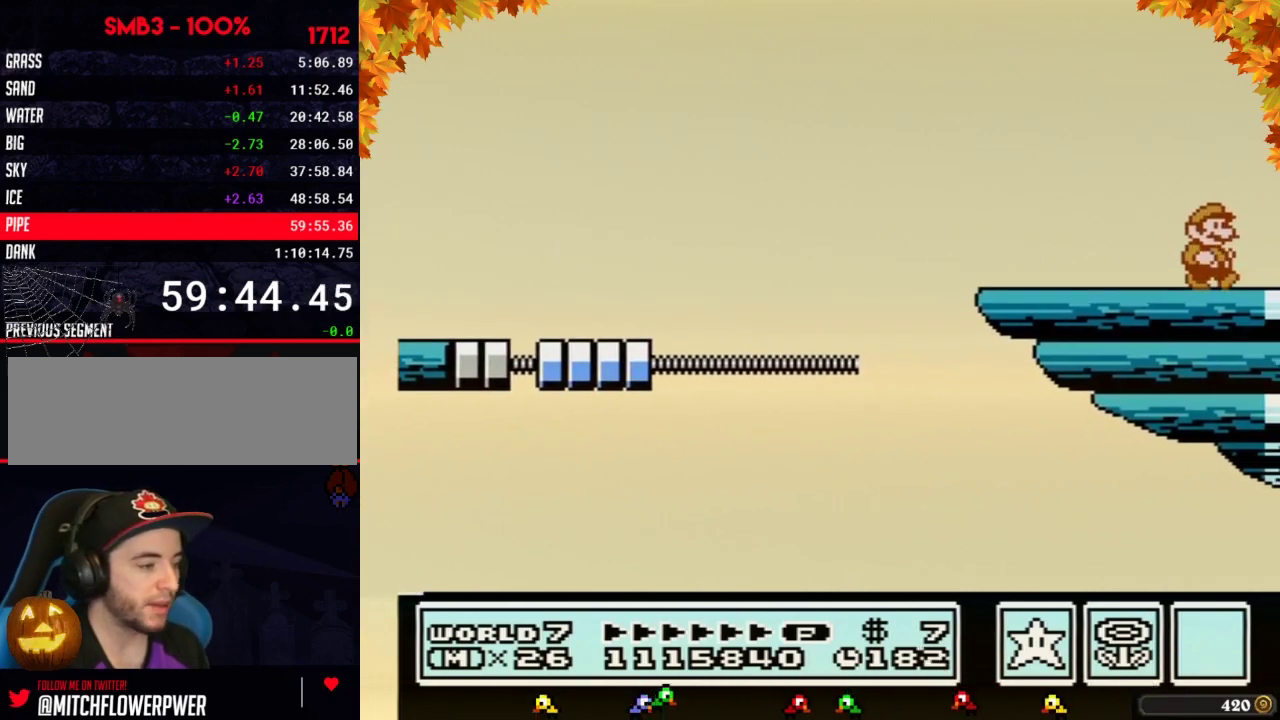
{"buttons": ["DPAD_RIGHT"], "events": [[367, "DPAD_RIGHT", "up"], [467, "DPAD_RIGHT", "down"]]}
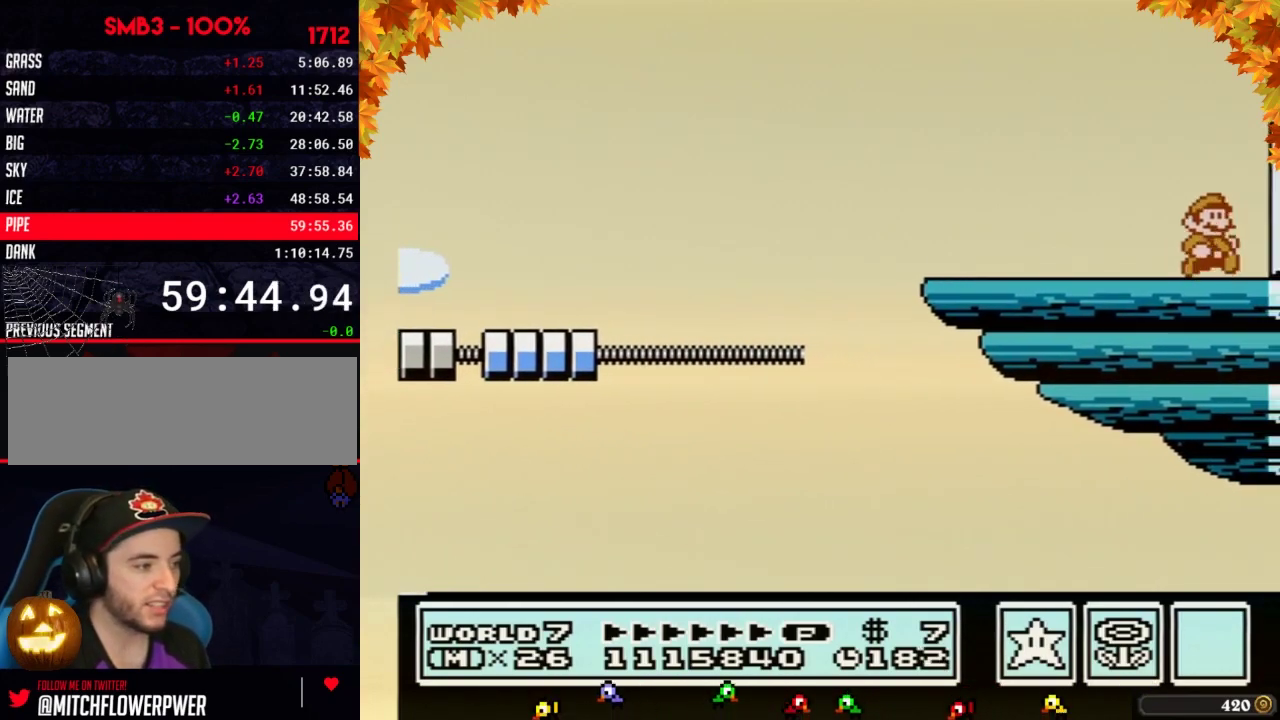
{"buttons": ["A", "B"], "events": [[333, "DPAD_RIGHT", "up"], [367, "B", "down"], [400, "A", "down"]]}
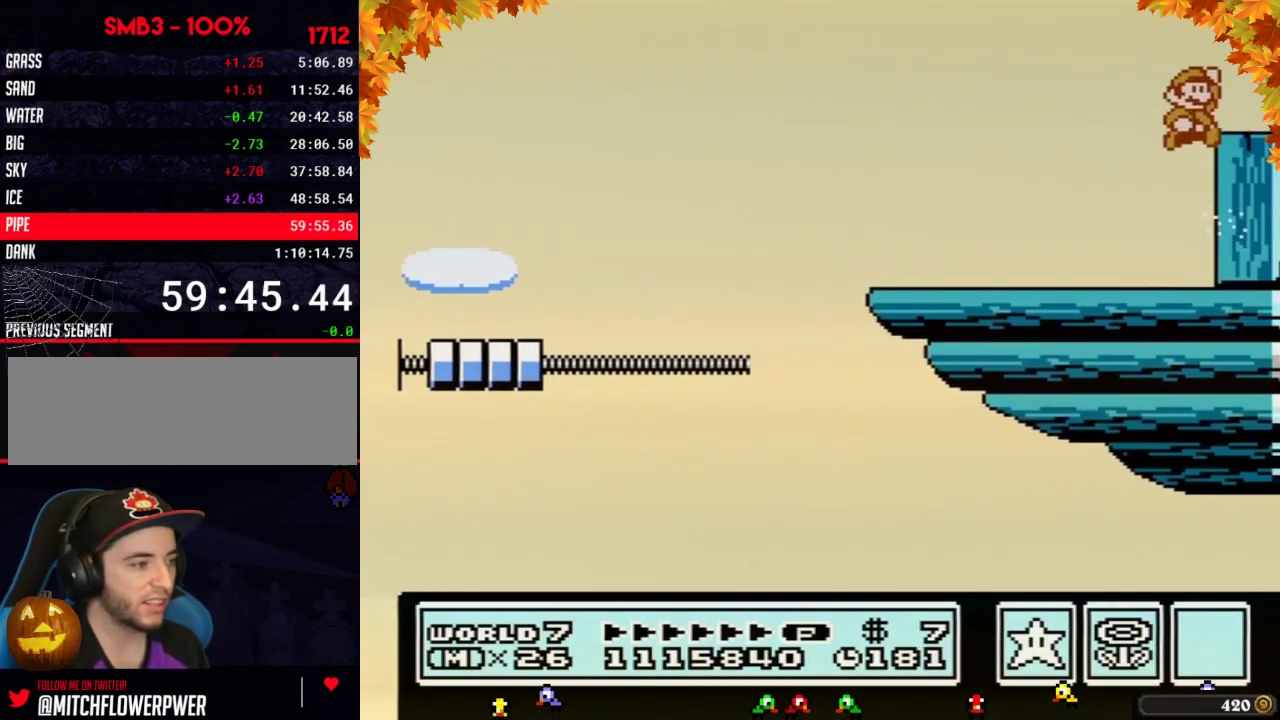
{"buttons": ["DPAD_RIGHT"], "events": [[33, "DPAD_RIGHT", "down"], [183, "A", "up"], [183, "B", "up"]]}